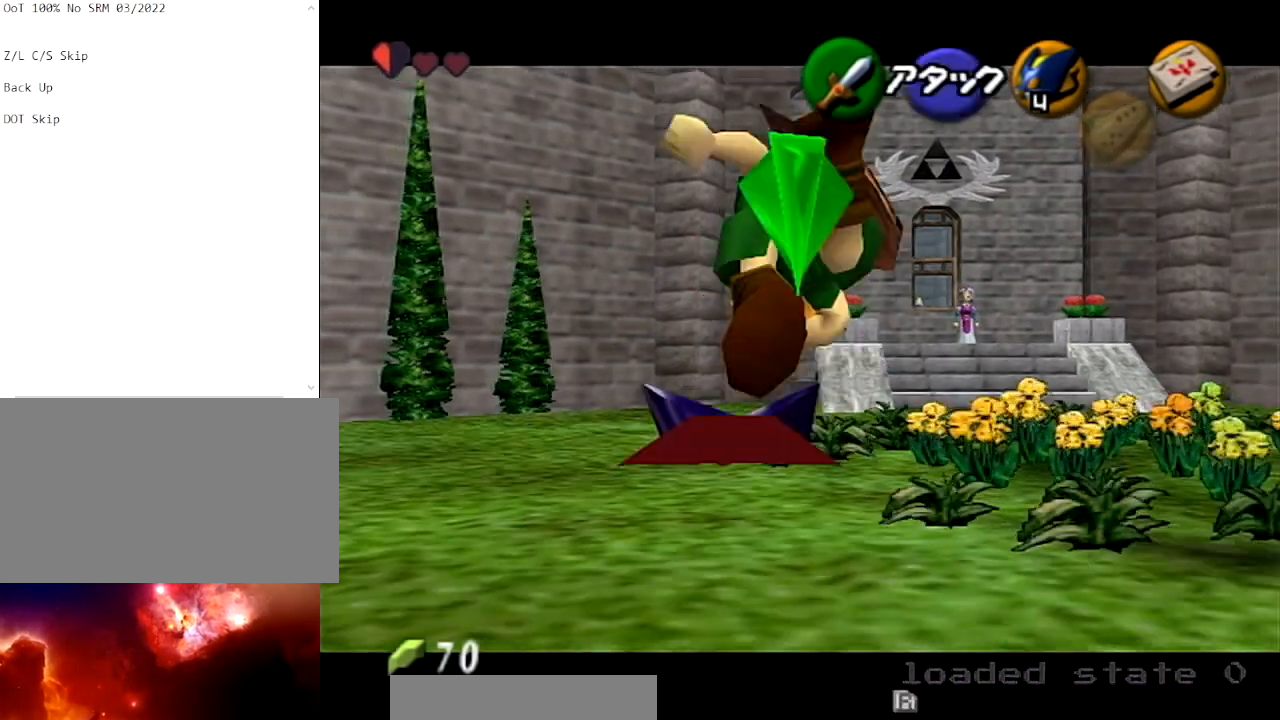
Gameplay with a controller (Nintendo layout); each line is a JSON object with the inputs held at the frame after it. "events" lists button and stick changes between this image and that frame as [ms after this image, input, new state], when the widget could be followed in between. Not read: L3 R3.
{"buttons": ["R1"], "left_stick": "center", "right_stick": "center", "events": []}
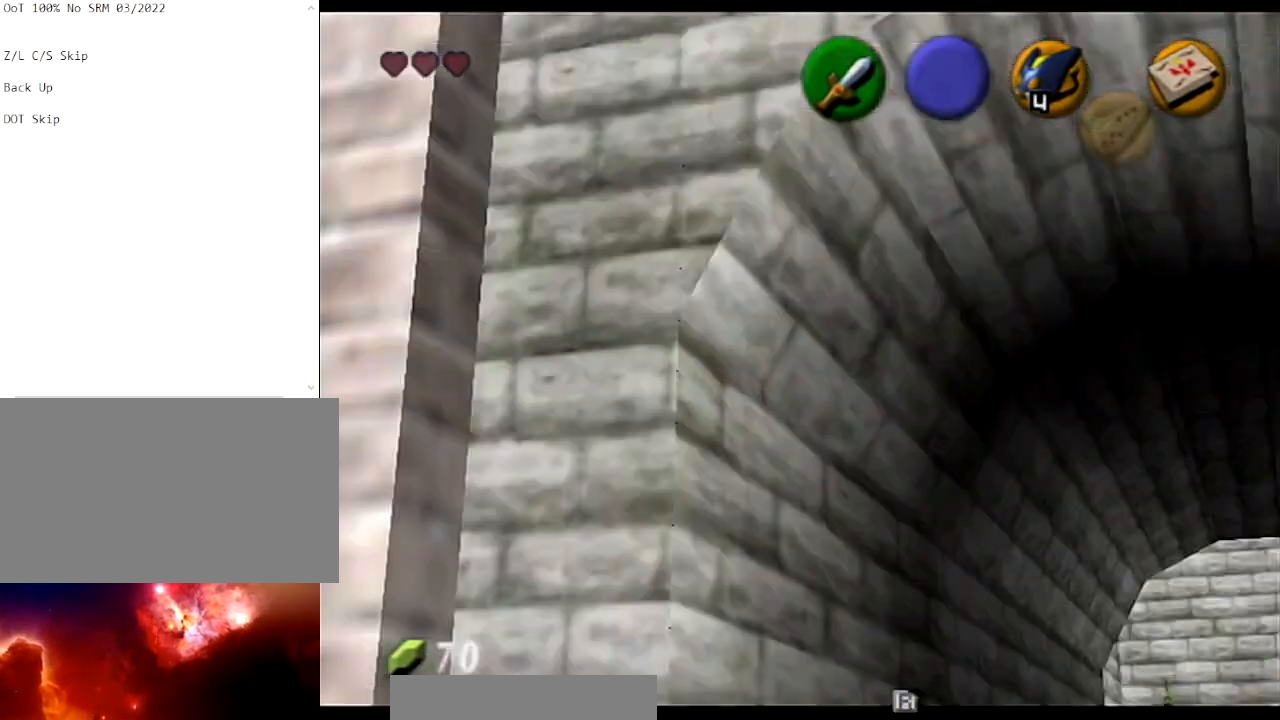
{"buttons": [], "left_stick": "center", "right_stick": "center", "events": [[467, "R1", "up"]]}
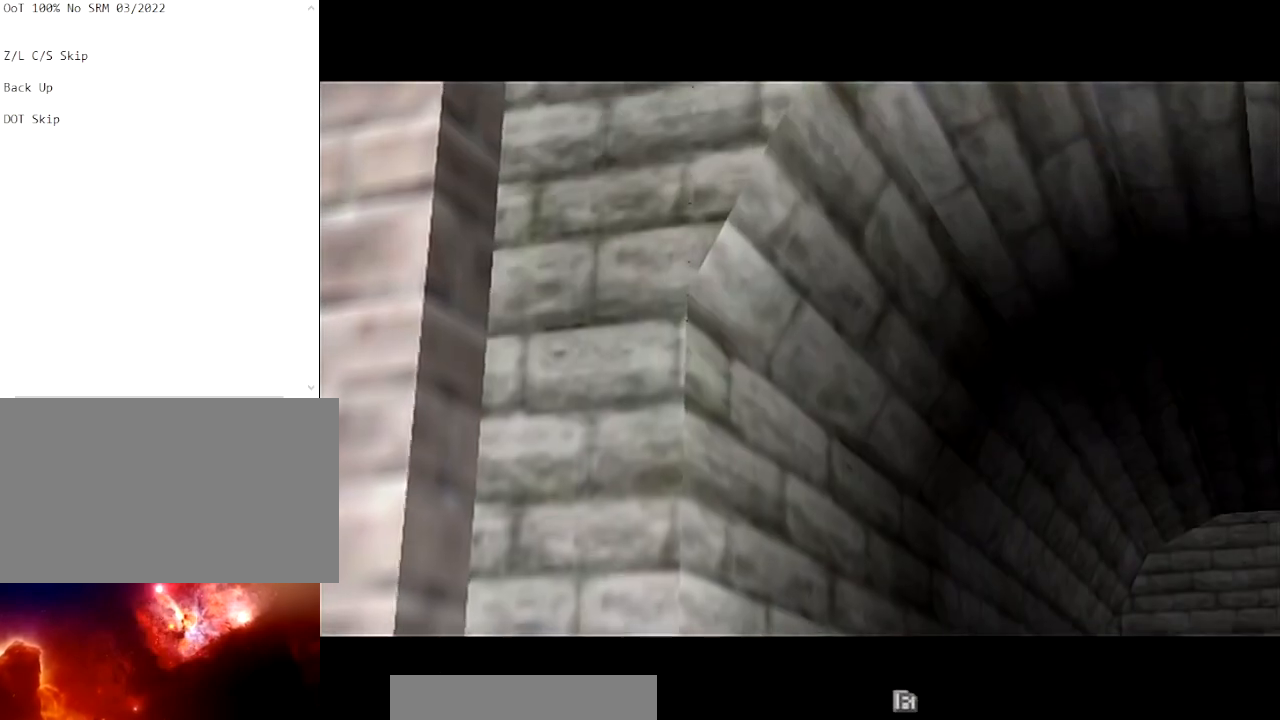
{"buttons": [], "left_stick": "center", "right_stick": "center", "events": []}
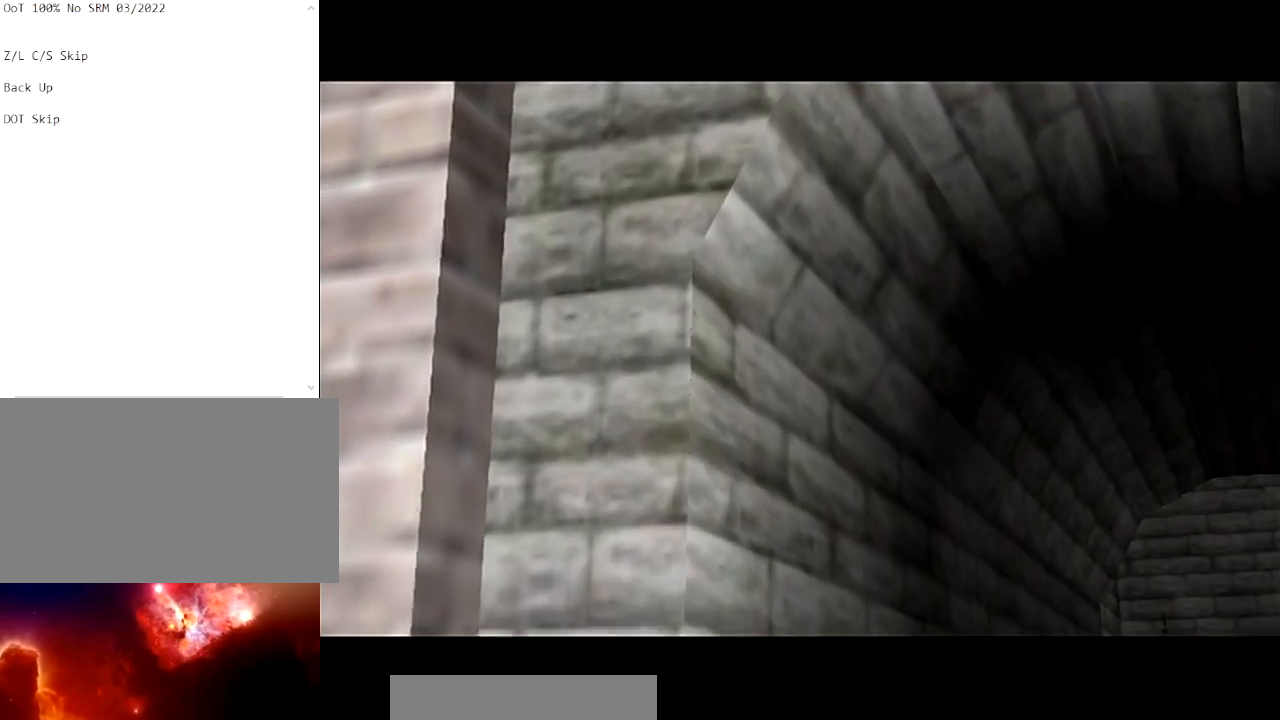
{"buttons": [], "left_stick": "center", "right_stick": "center", "events": []}
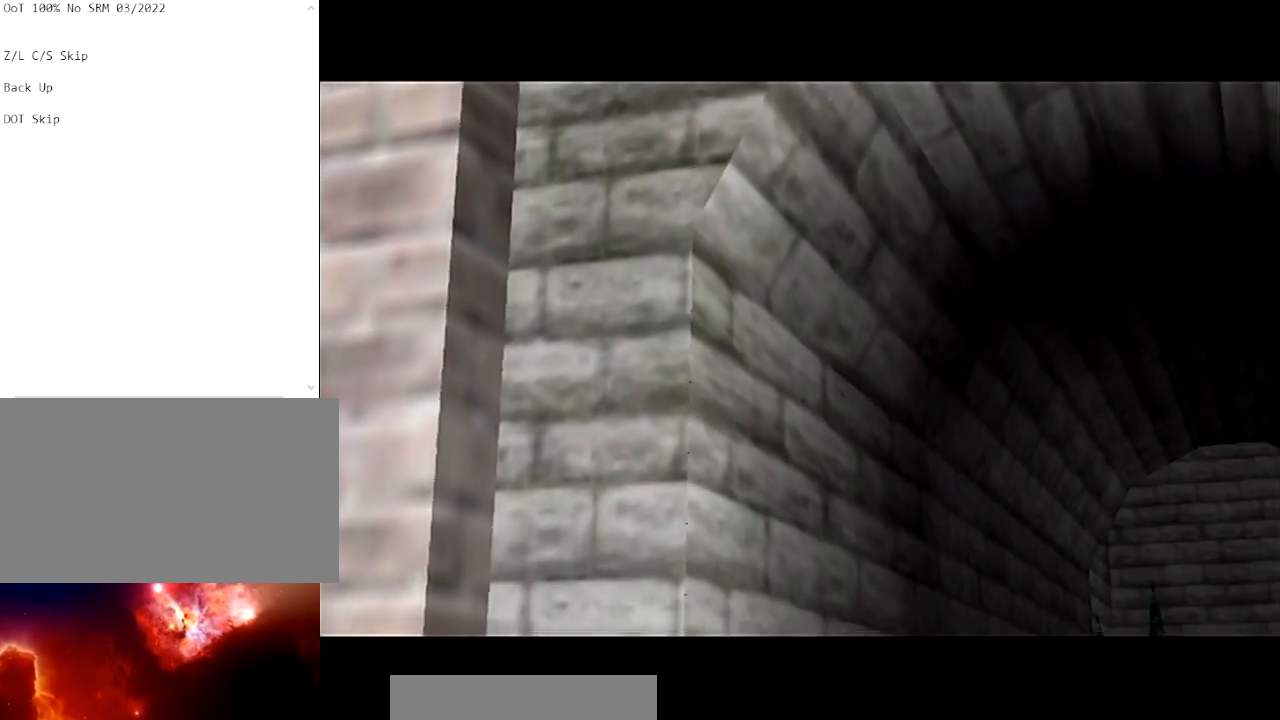
{"buttons": [], "left_stick": "center", "right_stick": "center", "events": []}
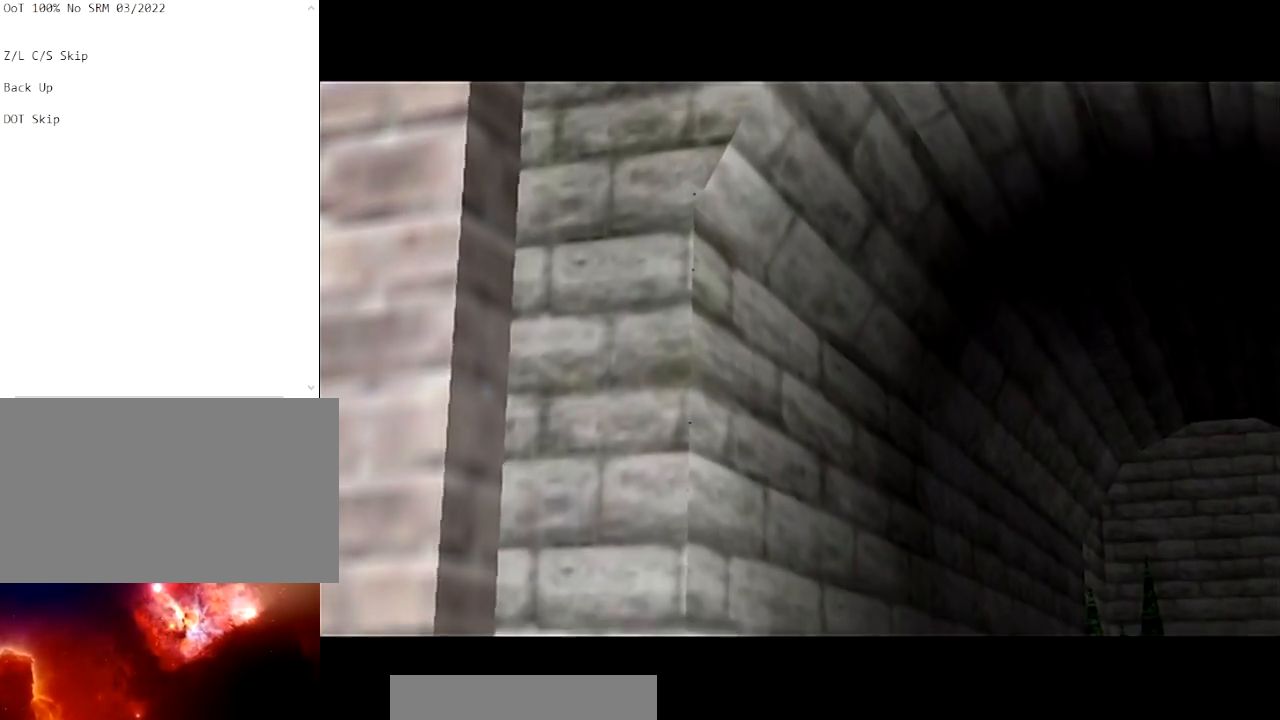
{"buttons": [], "left_stick": "center", "right_stick": "center", "events": []}
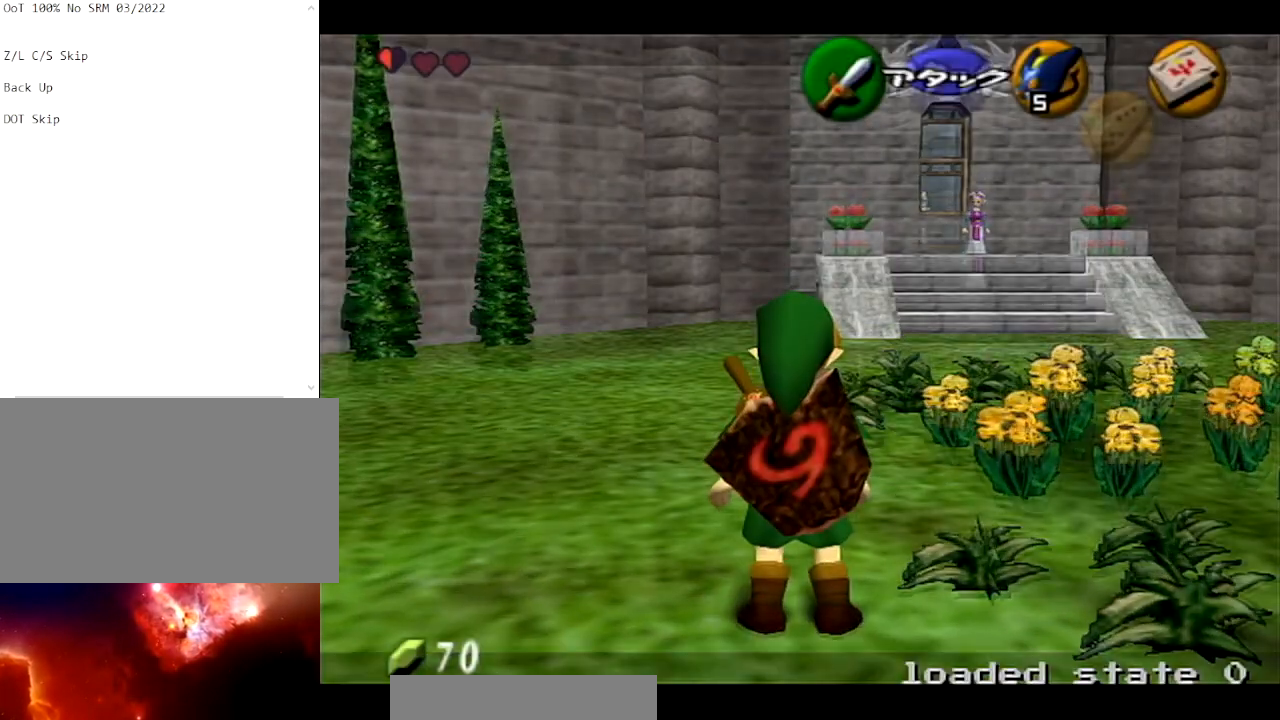
{"buttons": [], "left_stick": "center", "right_stick": "center", "events": []}
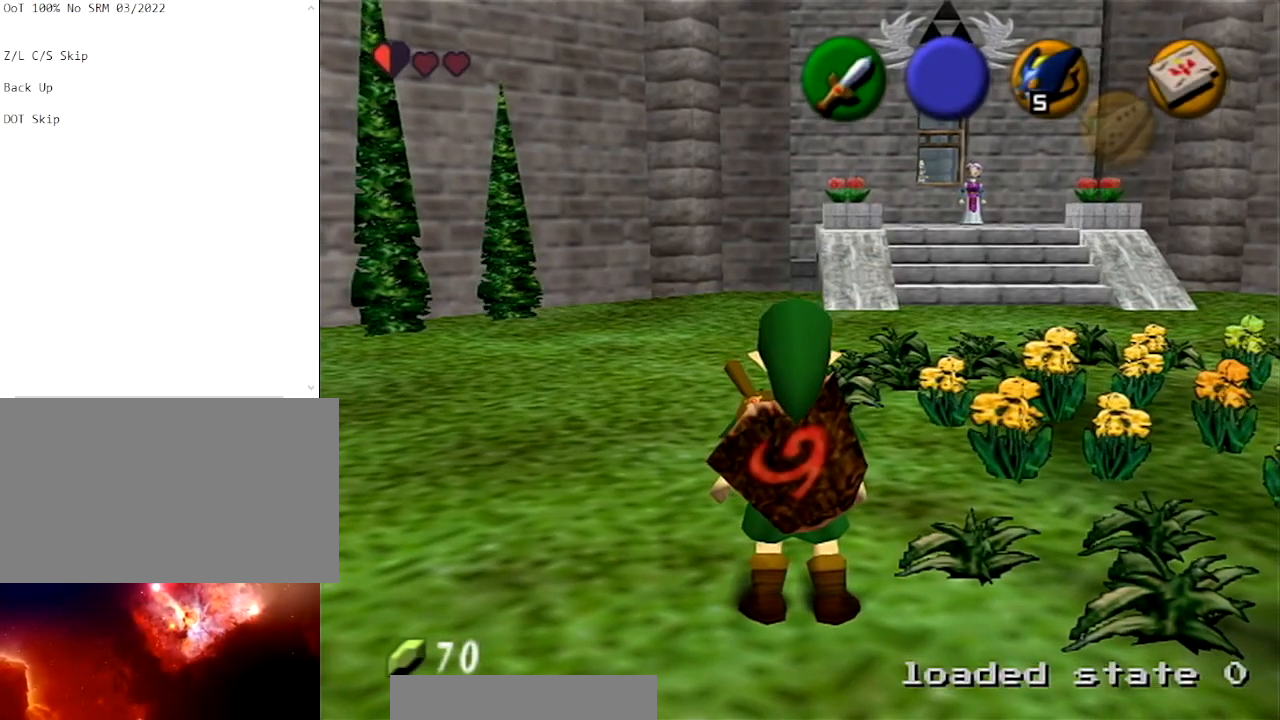
{"buttons": ["L1"], "left_stick": "center", "right_stick": "center", "events": [[66, "L1", "down"]]}
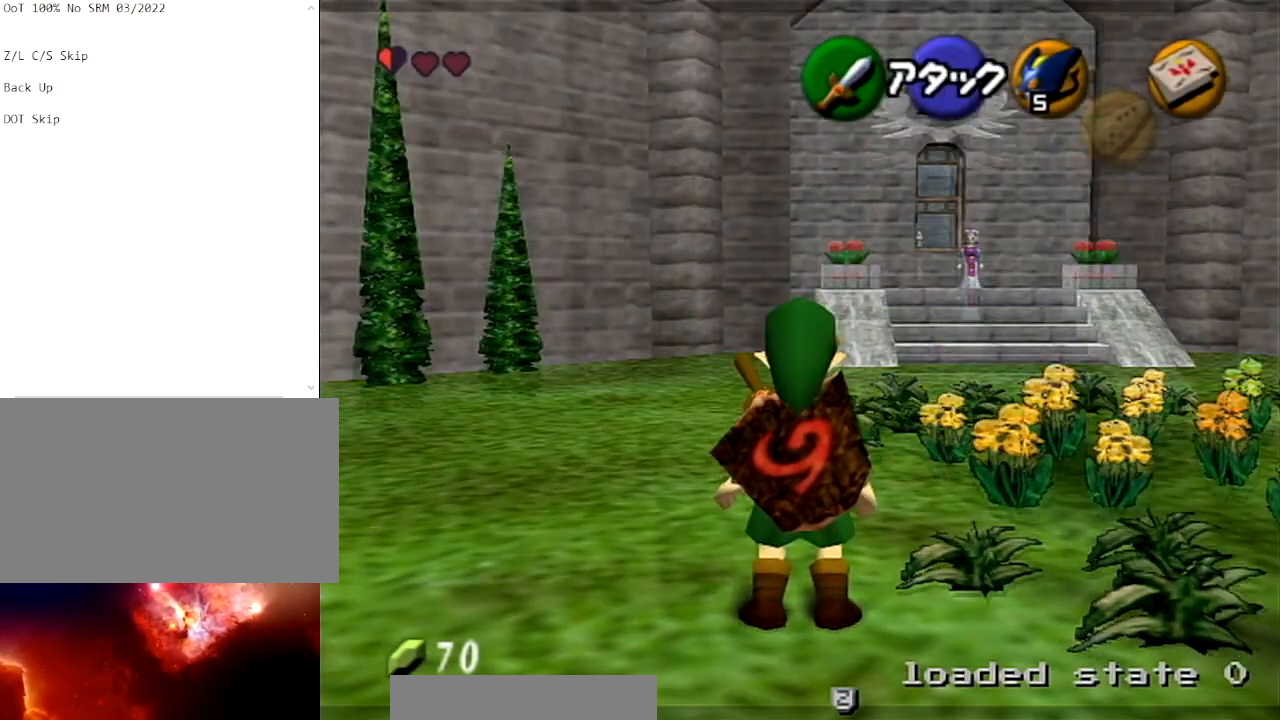
{"buttons": ["A", "L1"], "left_stick": "down", "right_stick": "center", "events": [[200, "left_stick", "down"], [400, "A", "down"]]}
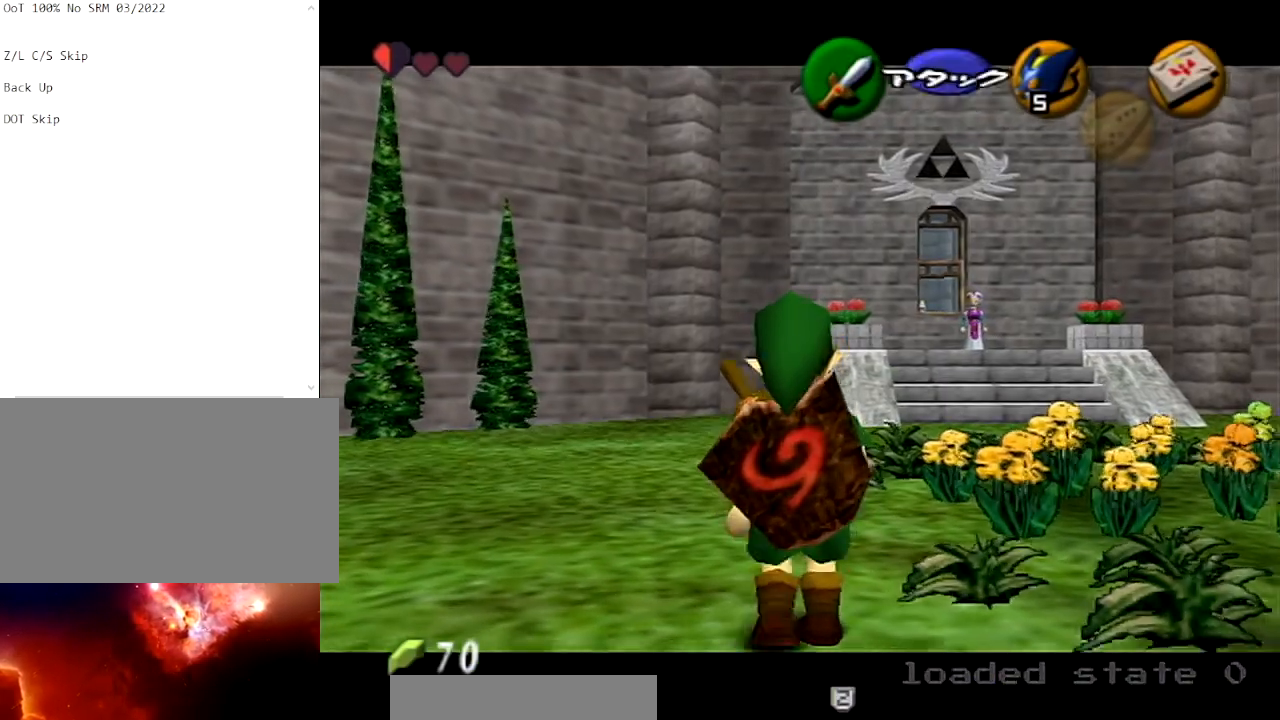
{"buttons": ["Y", "L1"], "left_stick": "center", "right_stick": "center", "events": [[33, "A", "up"], [66, "left_stick", "center"], [400, "Y", "down"]]}
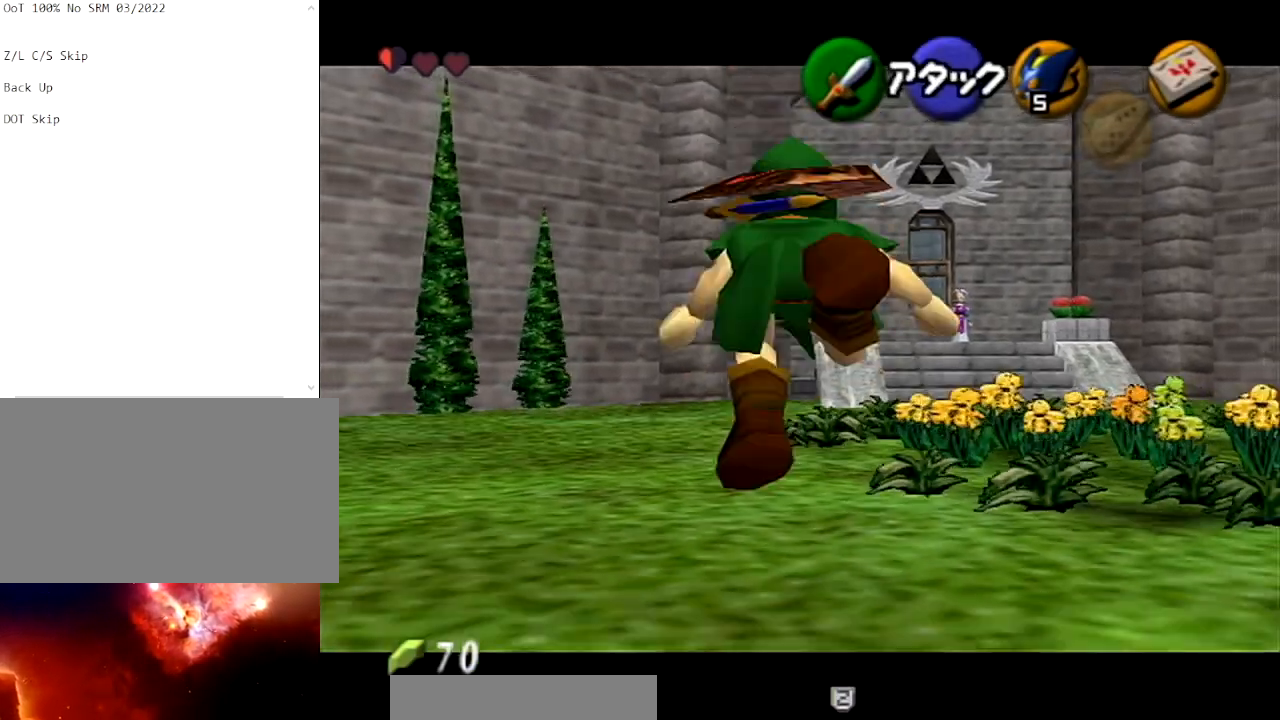
{"buttons": ["L1"], "left_stick": "center", "right_stick": "center", "events": [[67, "Y", "up"]]}
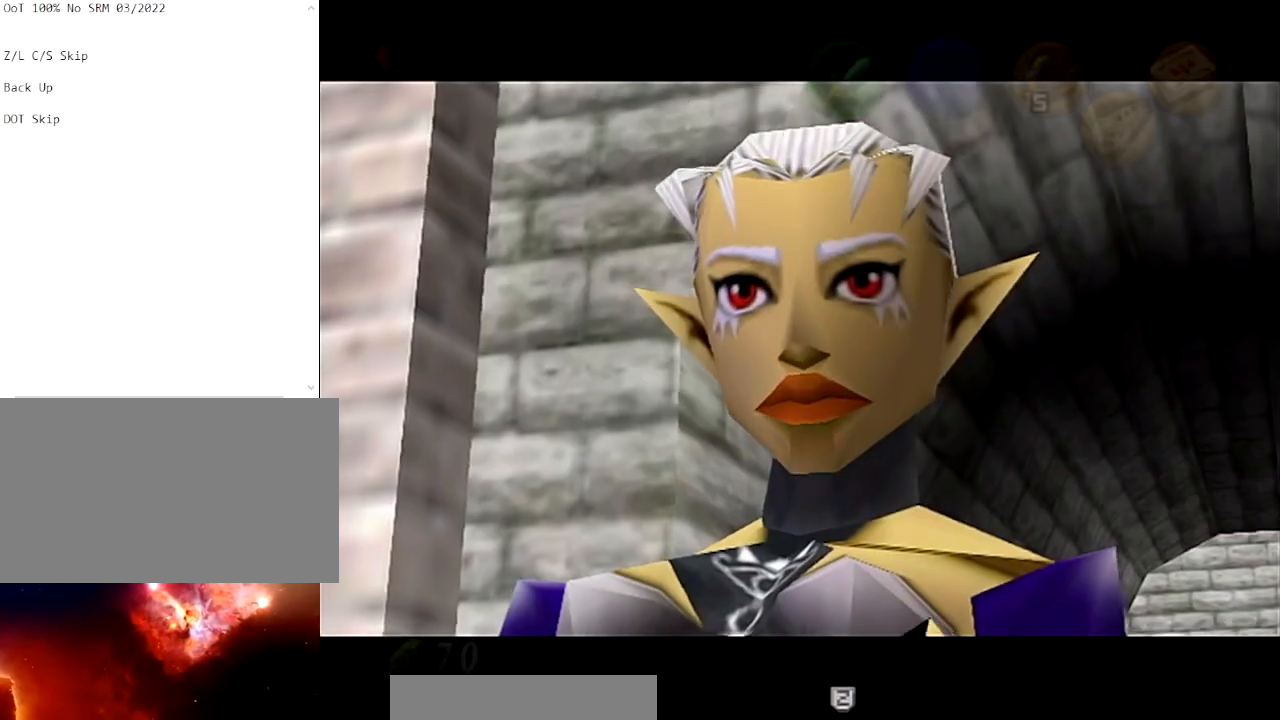
{"buttons": ["L1"], "left_stick": "center", "right_stick": "center", "events": []}
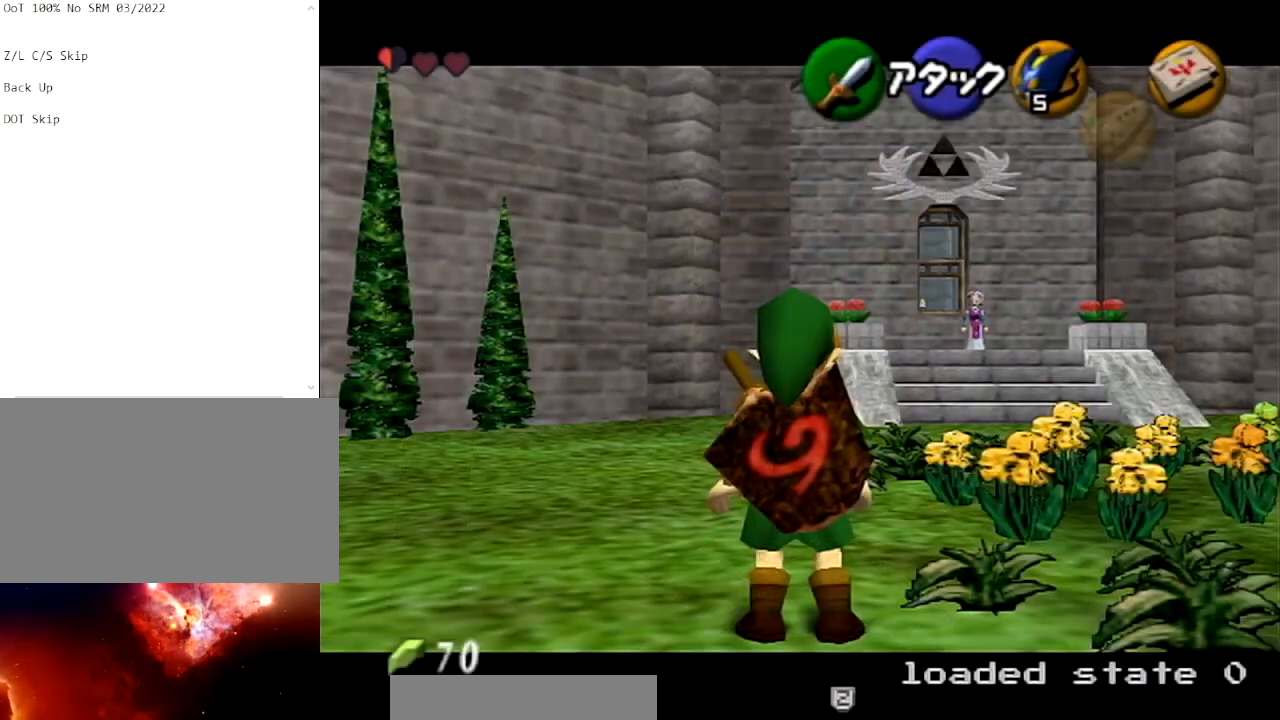
{"buttons": ["L1"], "left_stick": "center", "right_stick": "center", "events": [[67, "L1", "up"], [300, "L1", "down"]]}
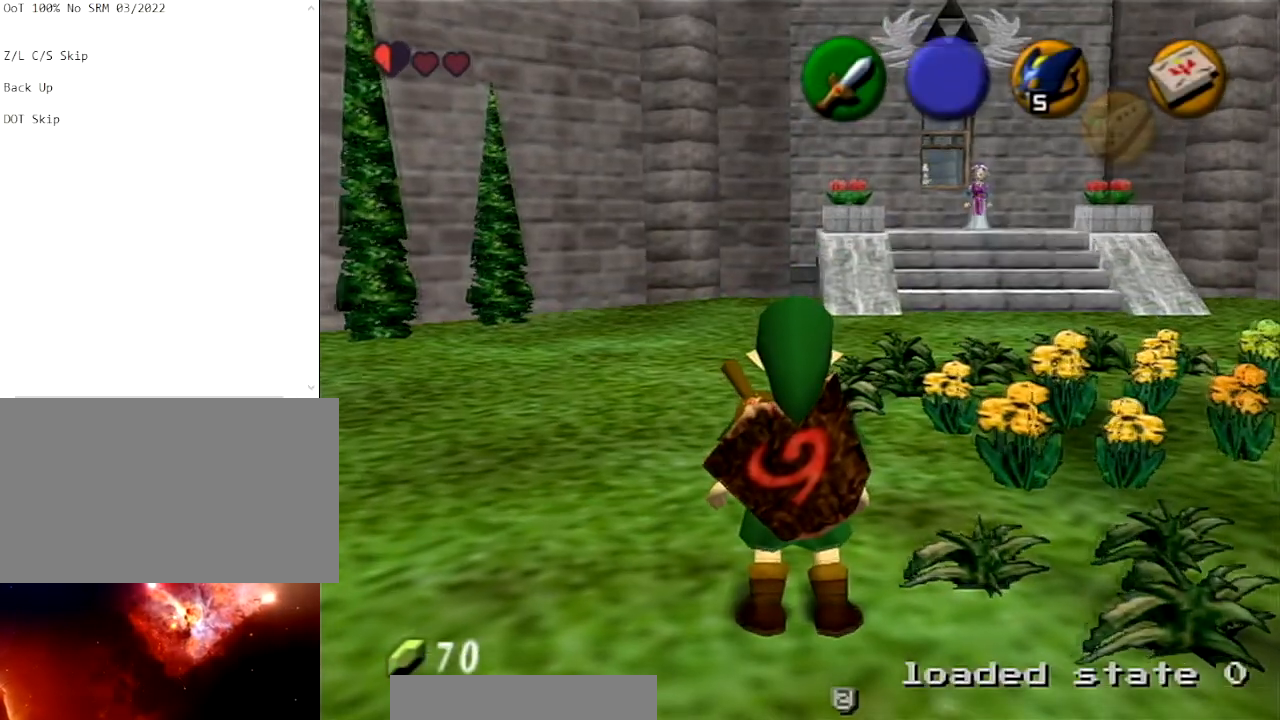
{"buttons": ["A", "L1"], "left_stick": "down", "right_stick": "center", "events": [[166, "left_stick", "down"], [400, "A", "down"]]}
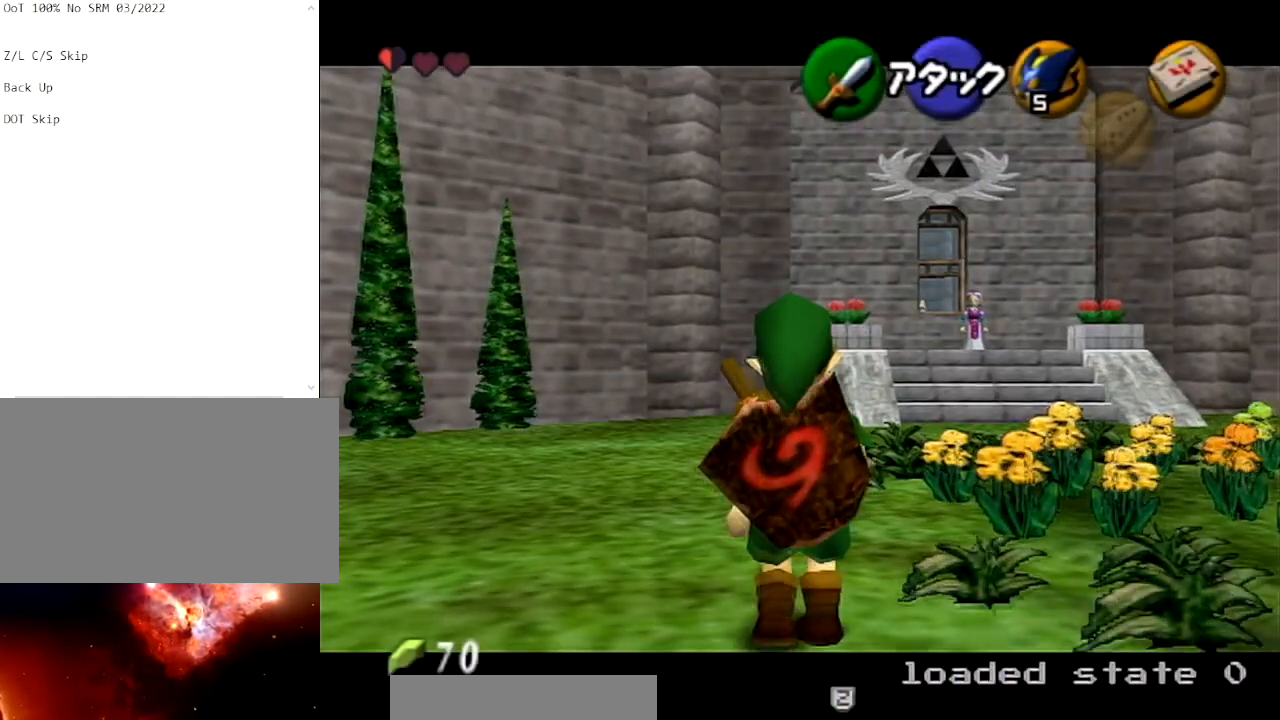
{"buttons": ["R1"], "left_stick": "center", "right_stick": "center", "events": [[33, "A", "up"], [33, "Y", "down"], [167, "R1", "down"], [200, "L1", "up"], [200, "Y", "up"], [200, "left_stick", "center"]]}
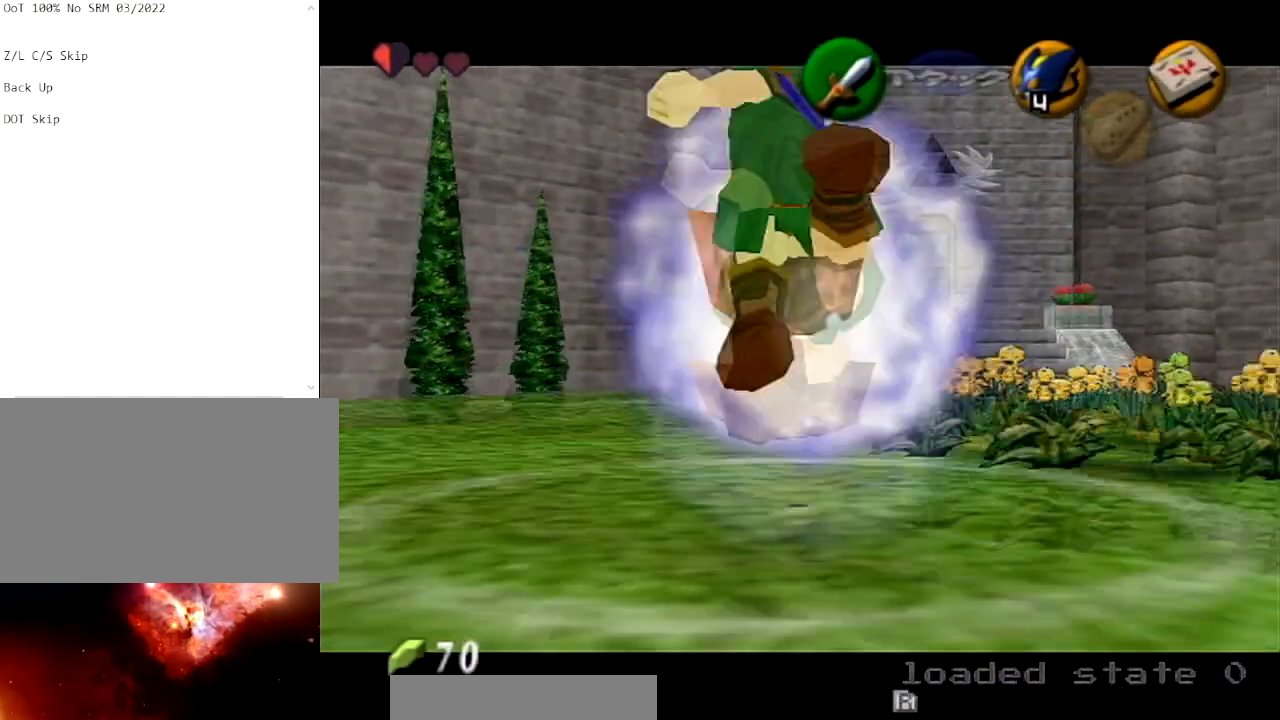
{"buttons": ["R1"], "left_stick": "center", "right_stick": "center", "events": []}
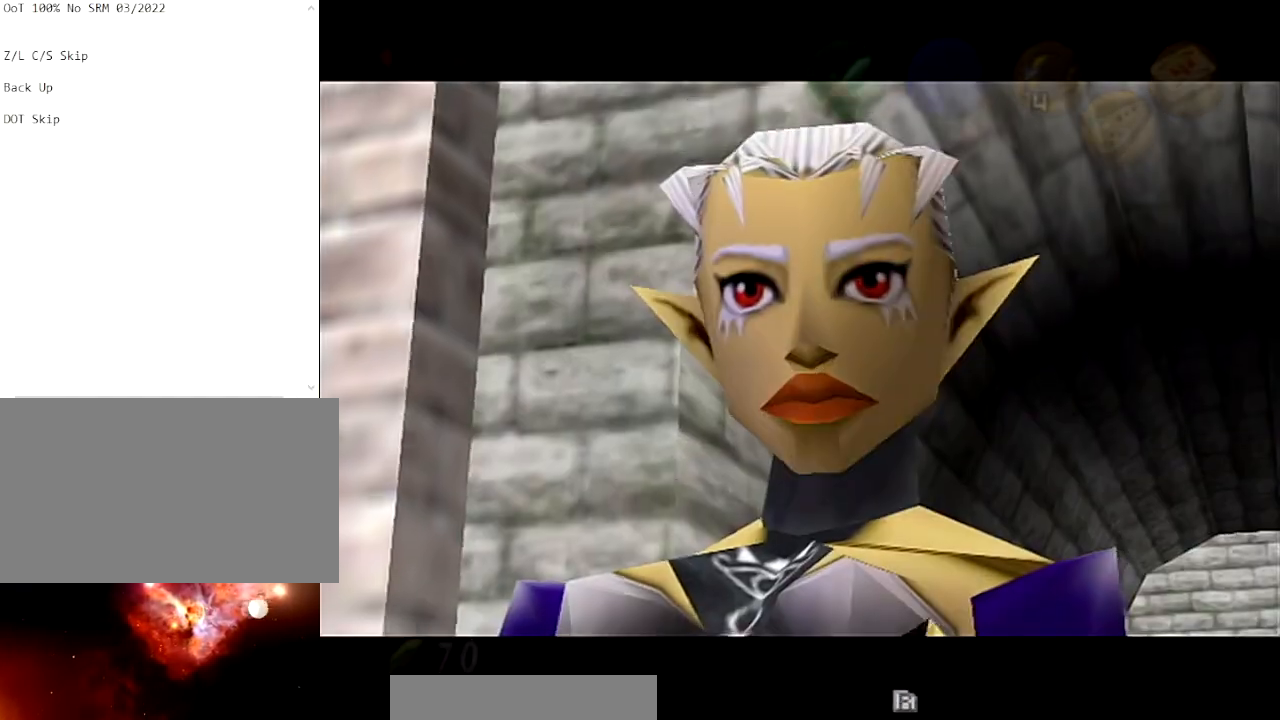
{"buttons": [], "left_stick": "center", "right_stick": "center", "events": [[401, "R1", "up"]]}
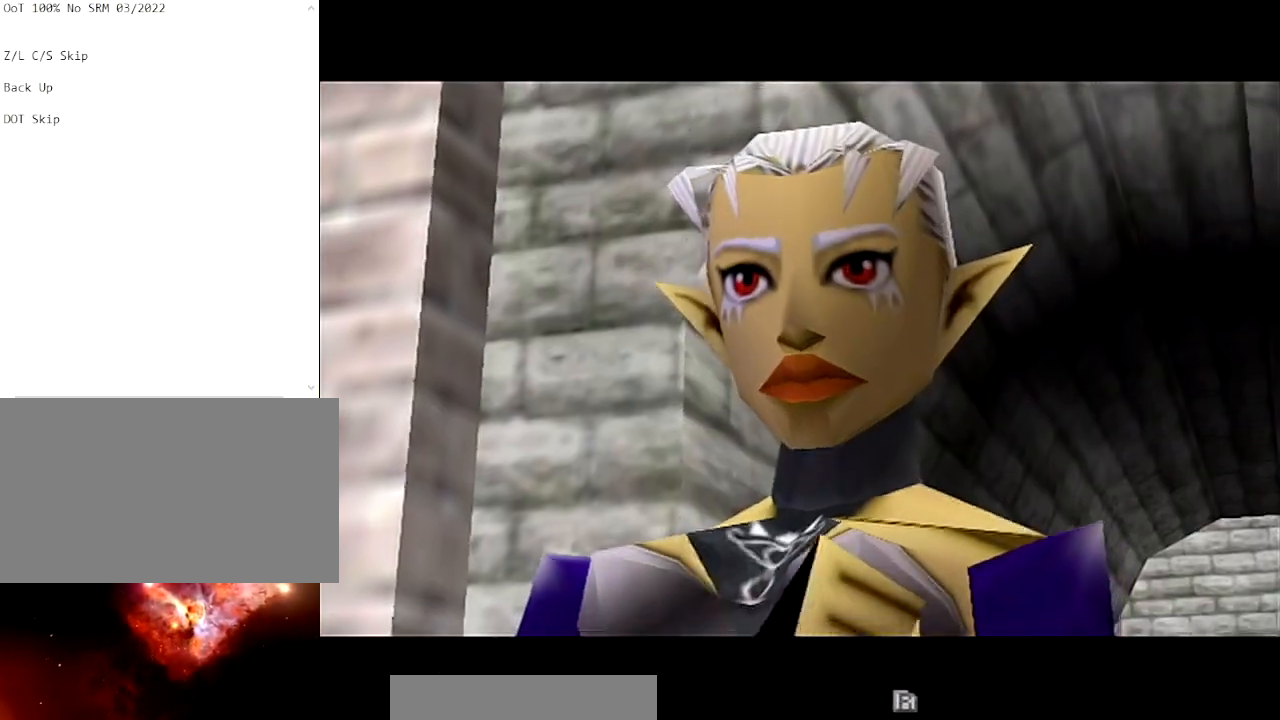
{"buttons": [], "left_stick": "center", "right_stick": "center", "events": []}
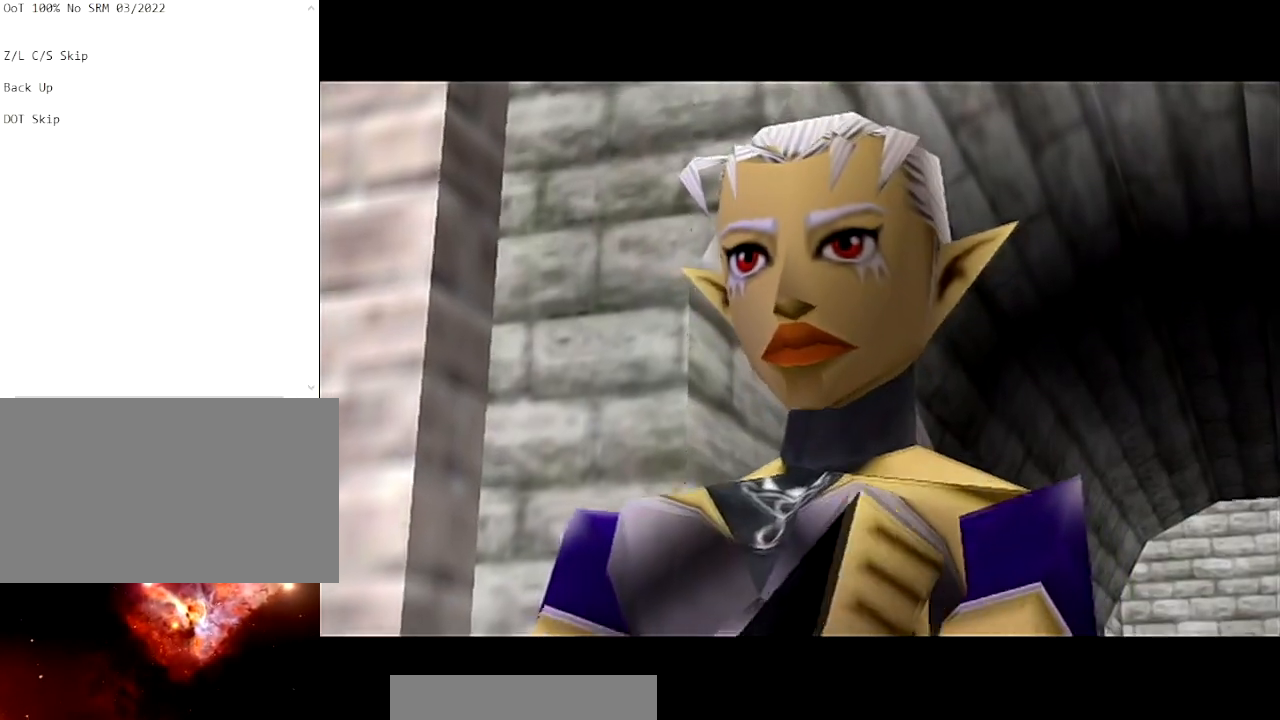
{"buttons": [], "left_stick": "center", "right_stick": "center", "events": []}
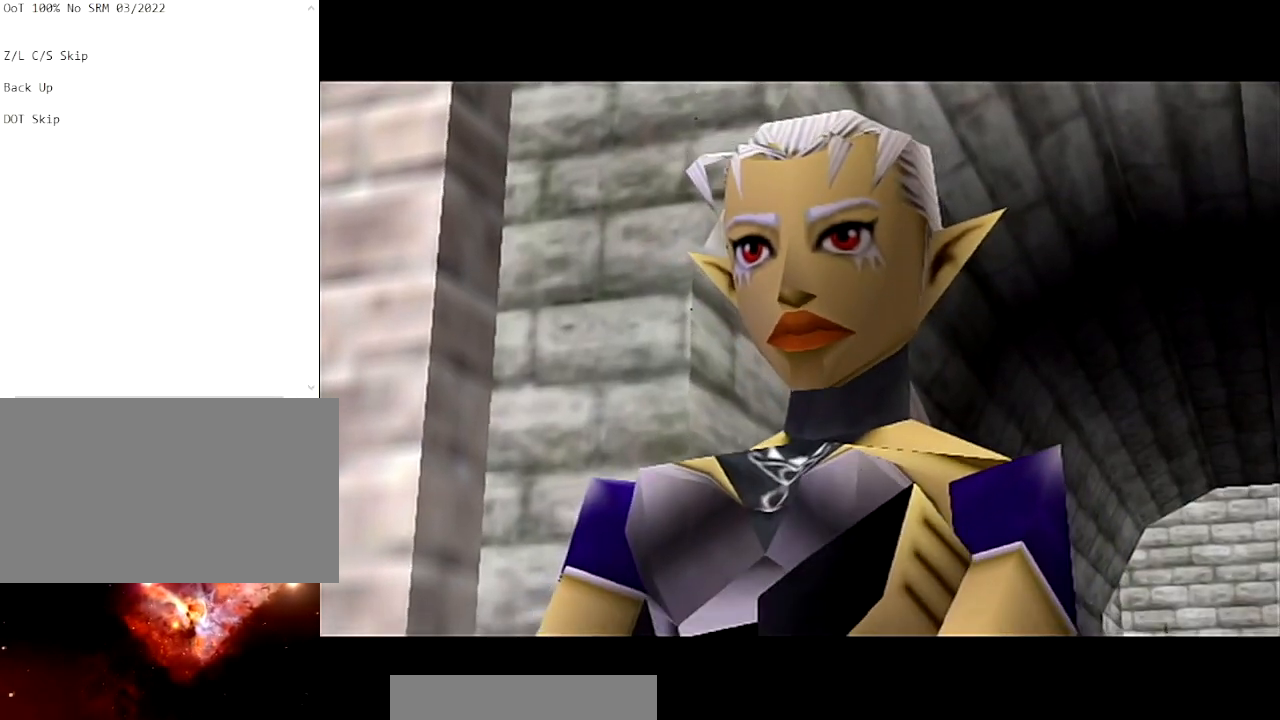
{"buttons": [], "left_stick": "center", "right_stick": "center", "events": []}
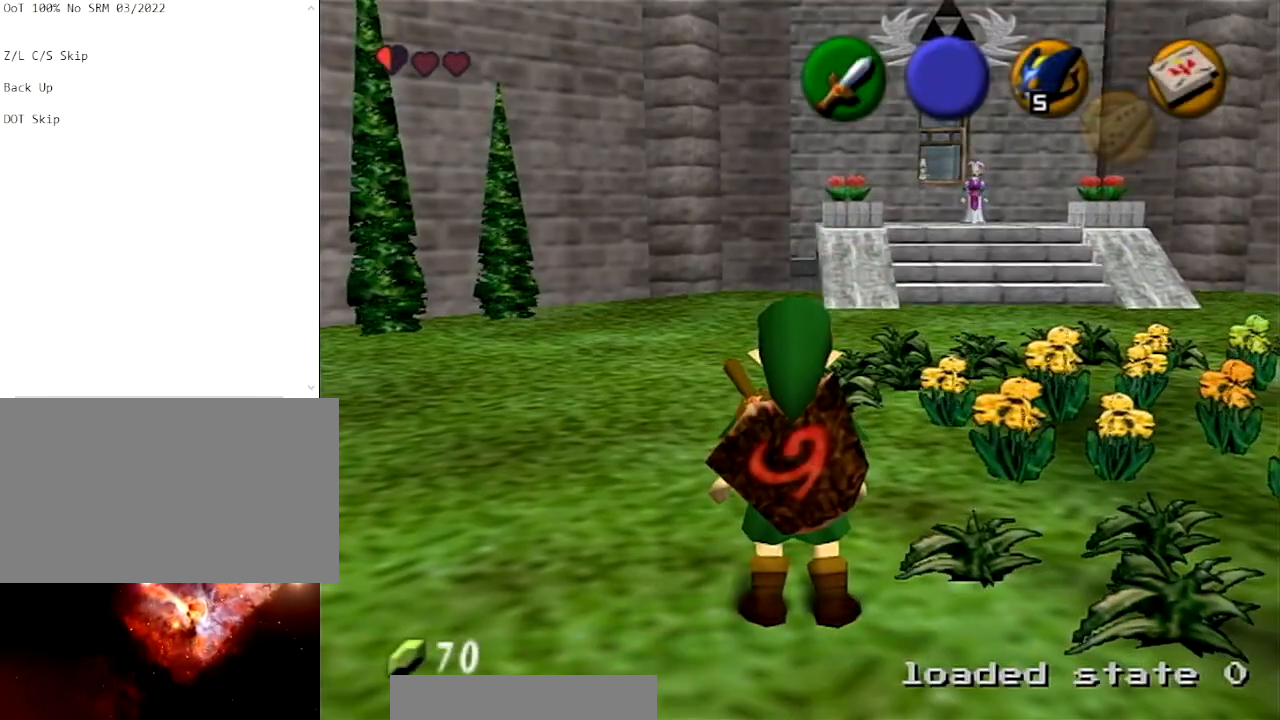
{"buttons": ["L1", "R1"], "left_stick": "center", "right_stick": "center", "events": [[234, "L1", "down"], [434, "R1", "down"]]}
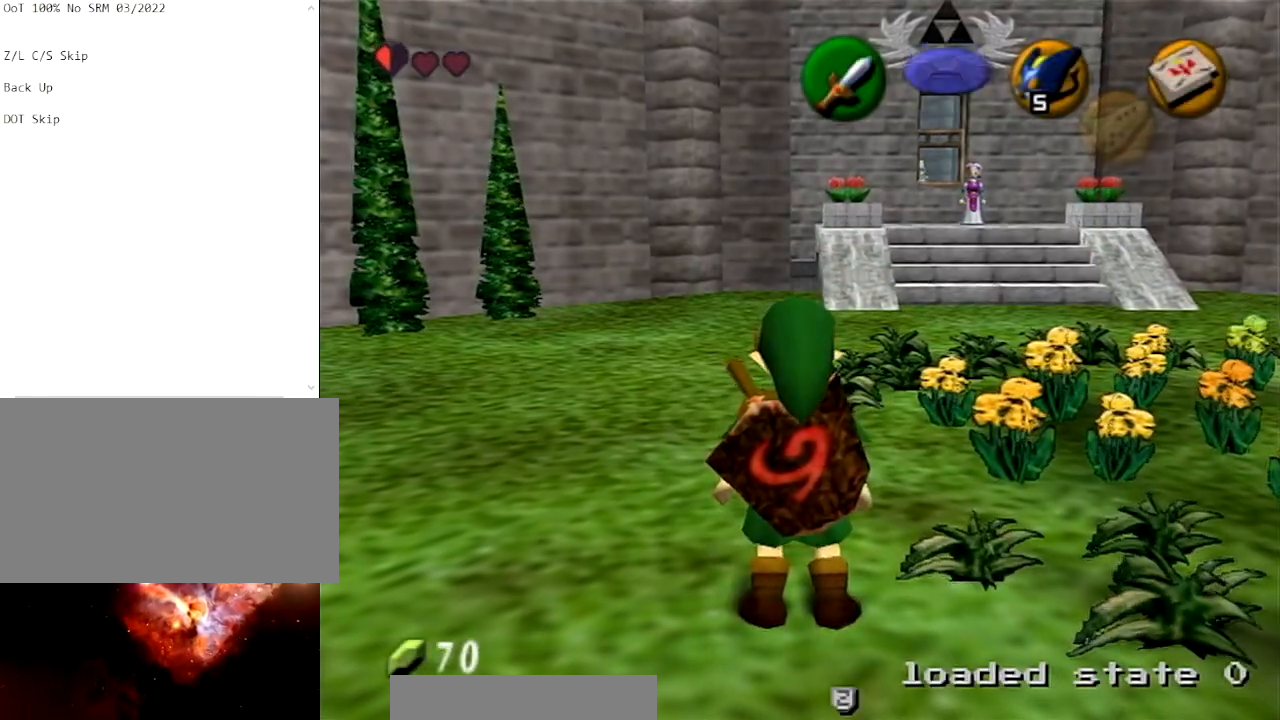
{"buttons": ["L1"], "left_stick": "center", "right_stick": "center", "events": [[367, "R1", "up"]]}
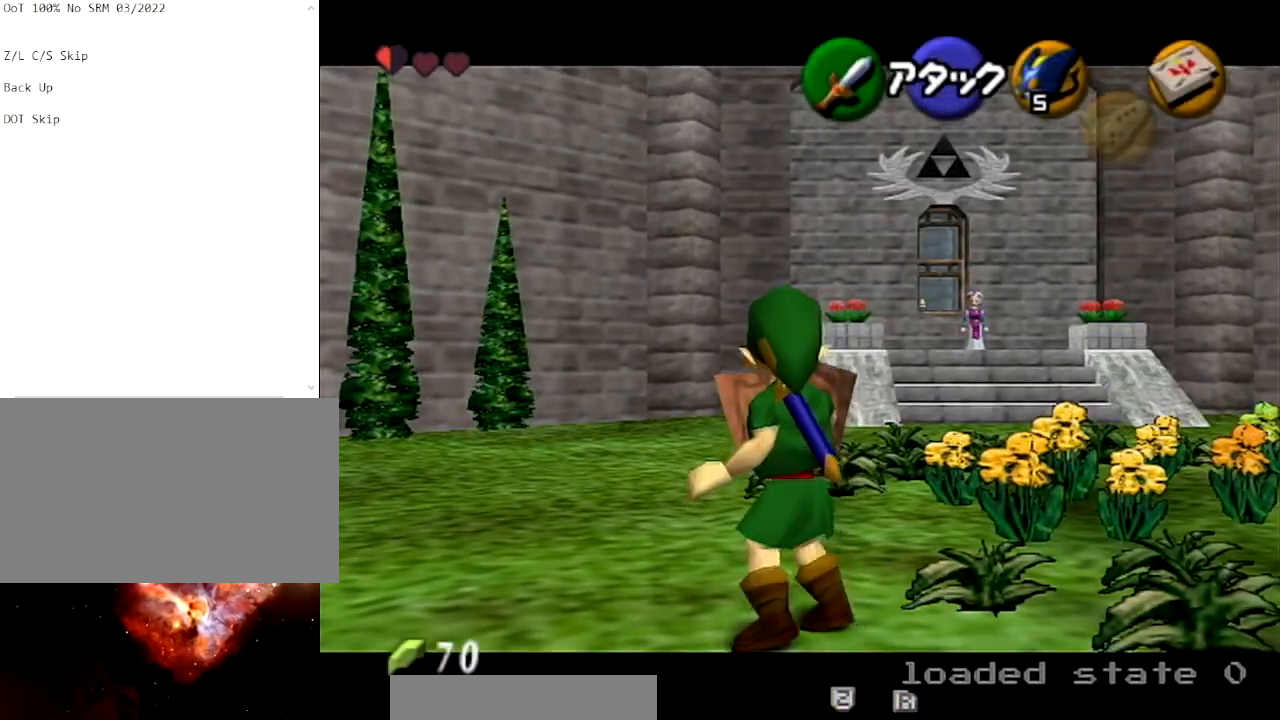
{"buttons": ["L1"], "left_stick": "center", "right_stick": "center", "events": []}
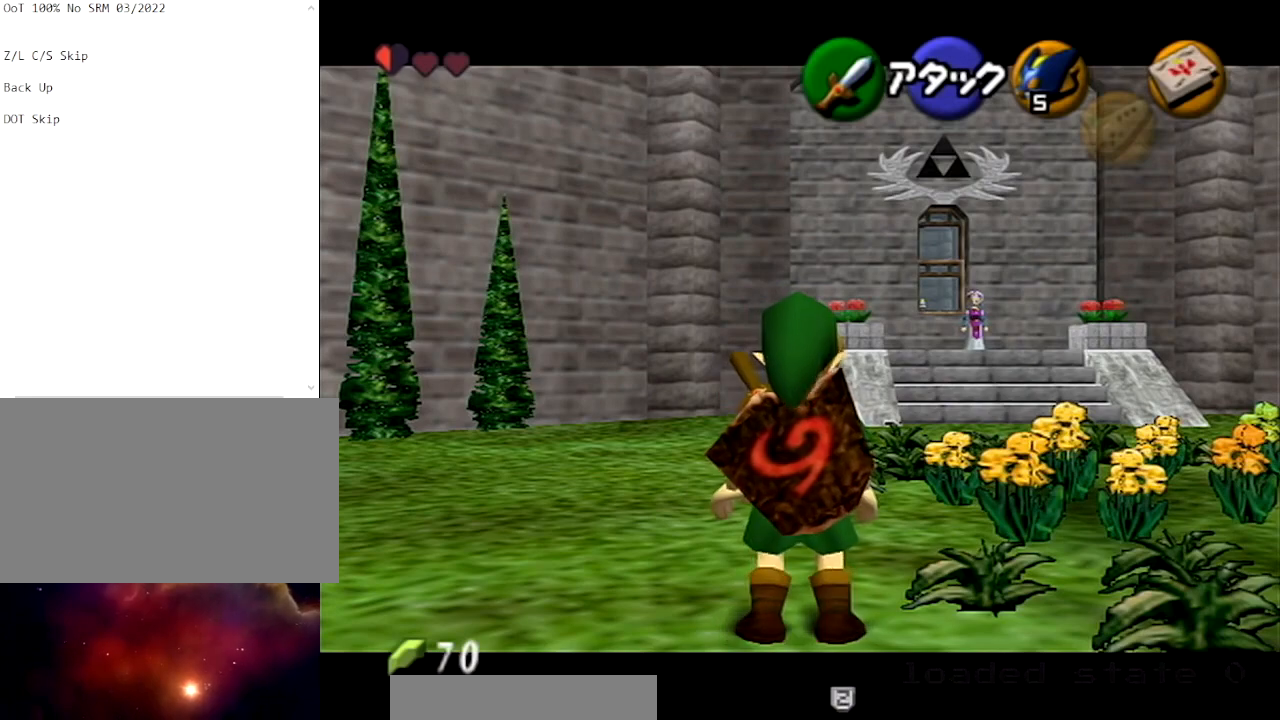
{"buttons": ["L1"], "left_stick": "center", "right_stick": "center", "events": []}
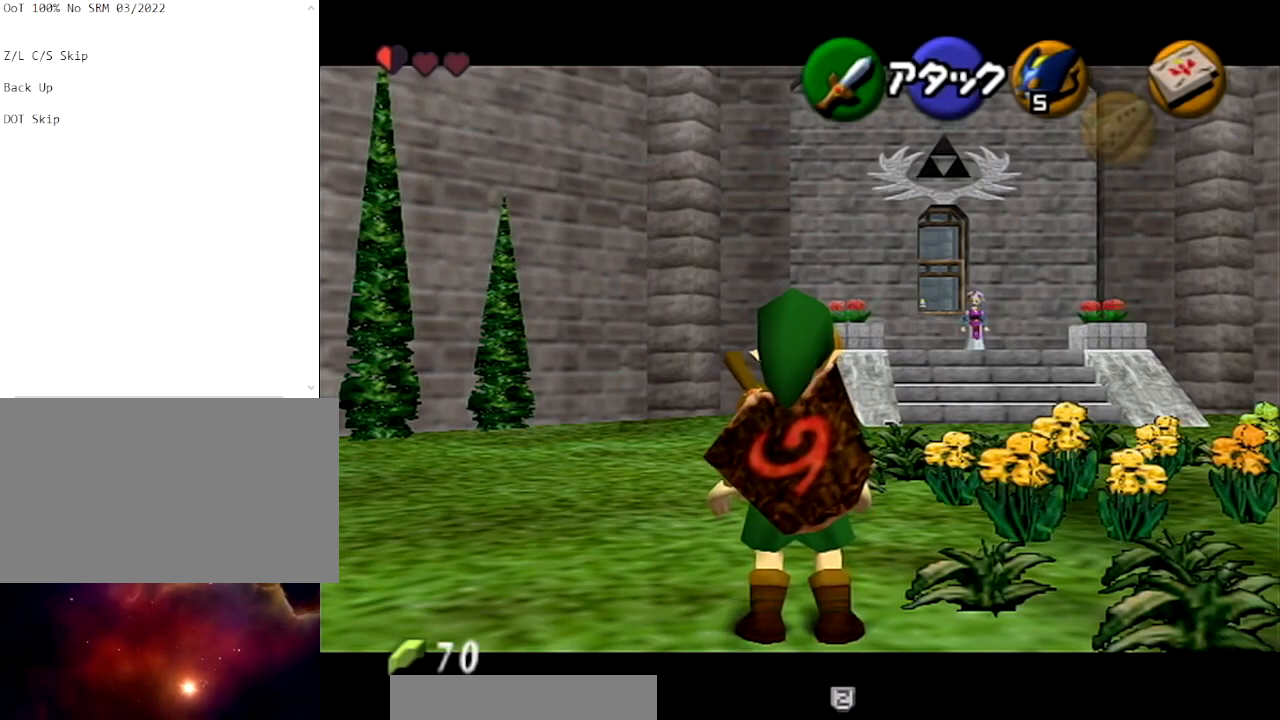
{"buttons": ["L1", "R1"], "left_stick": "center", "right_stick": "center", "events": [[234, "R1", "down"]]}